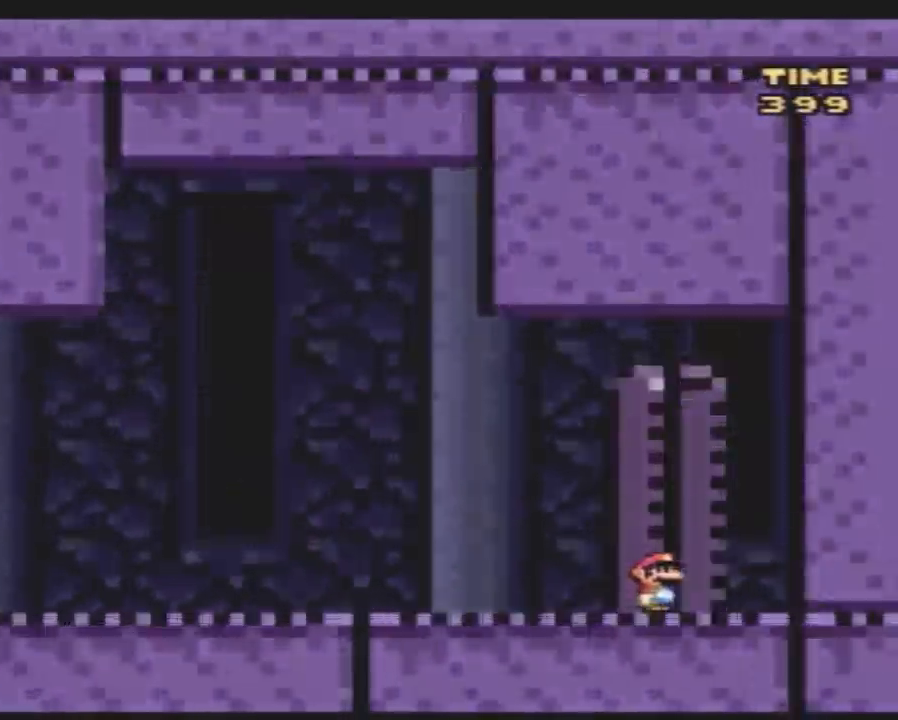
Gameplay with a controller (Nintendo layout); each line is a JSON object with the inputs held at the frame after it. "events" lists button and stick changes between this image and that frame as [ms after this image, input, new state], when the widget could be followed in between. Not read: B L3 R3.
{"buttons": [], "events": [[67, "DPAD_UP", "up"]]}
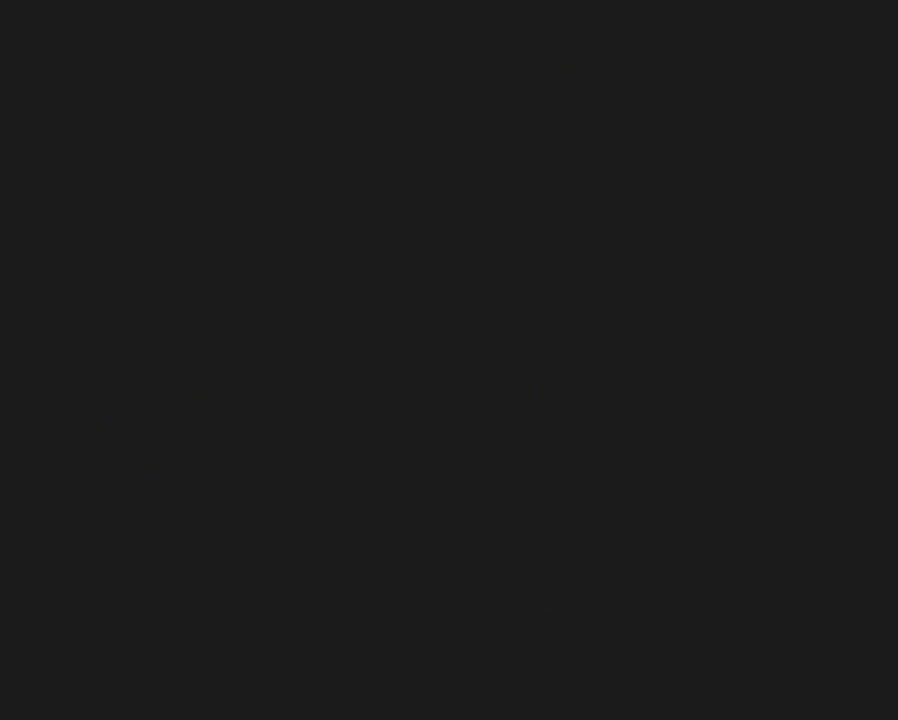
{"buttons": [], "events": []}
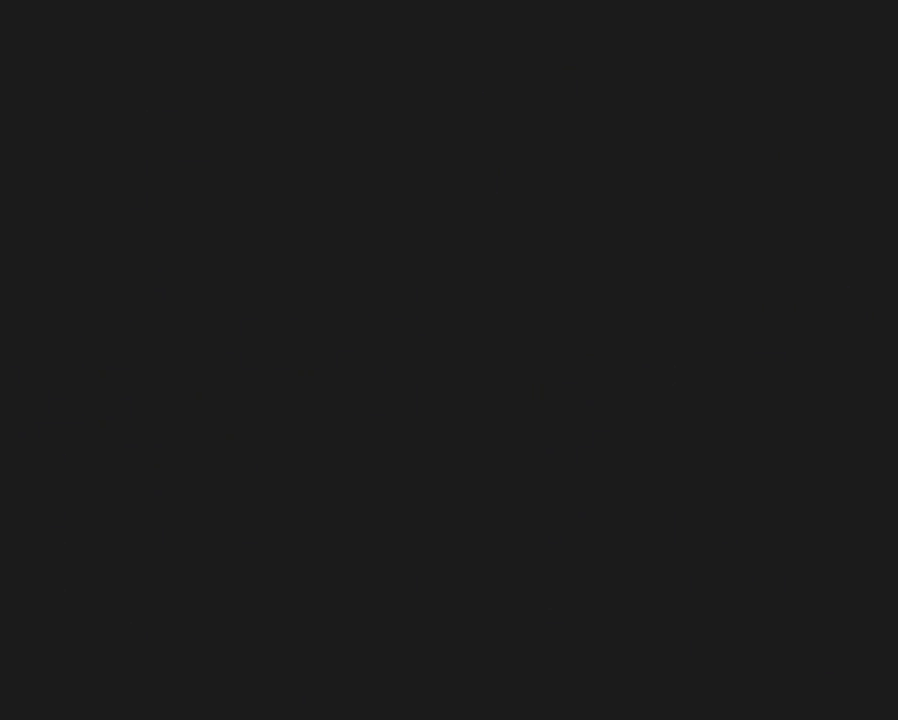
{"buttons": [], "events": []}
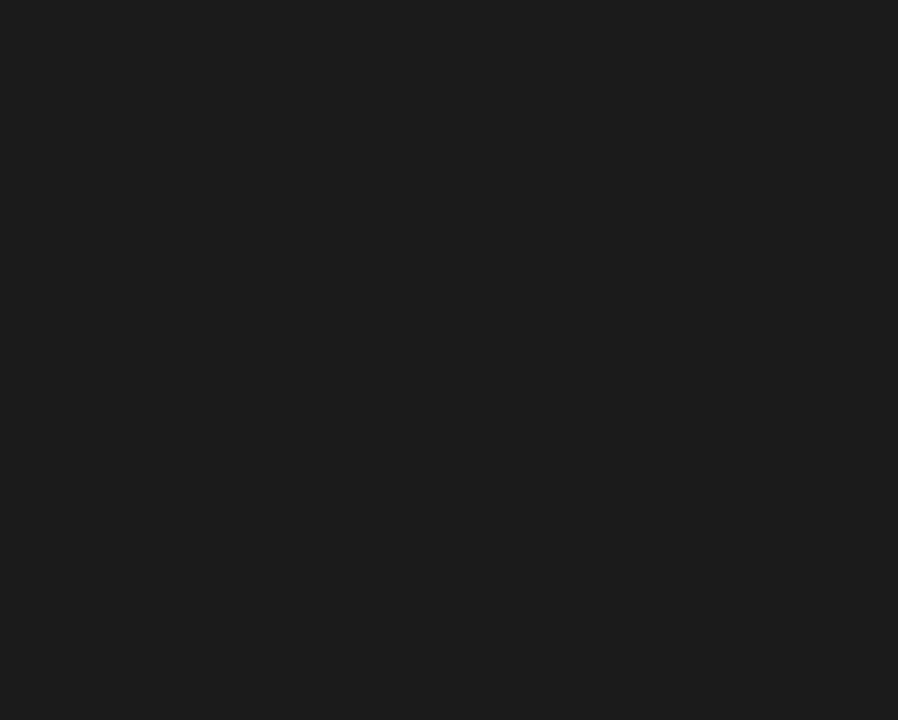
{"buttons": [], "events": []}
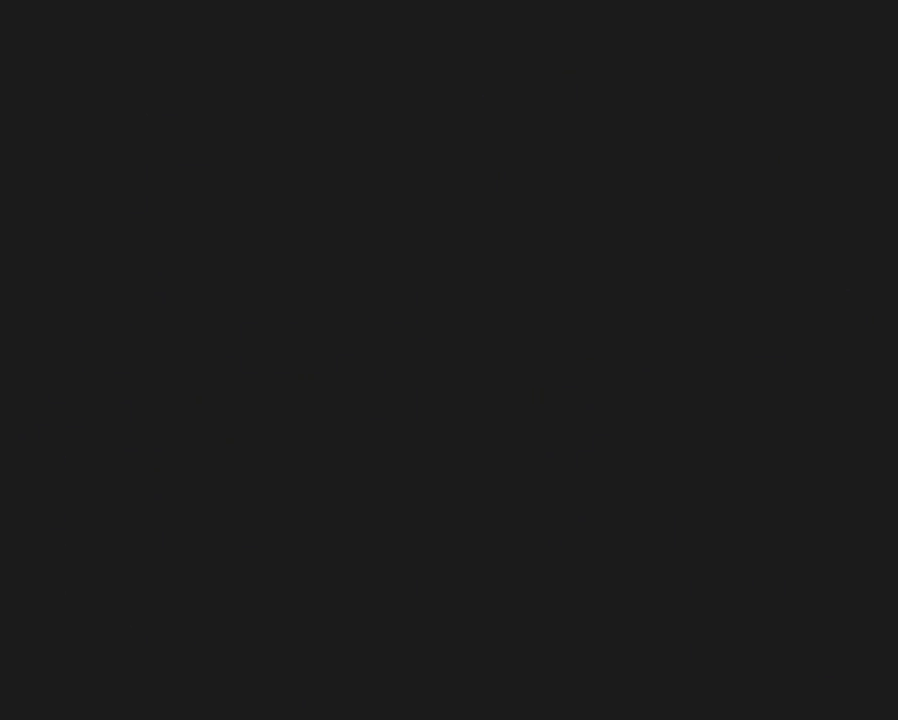
{"buttons": [], "events": []}
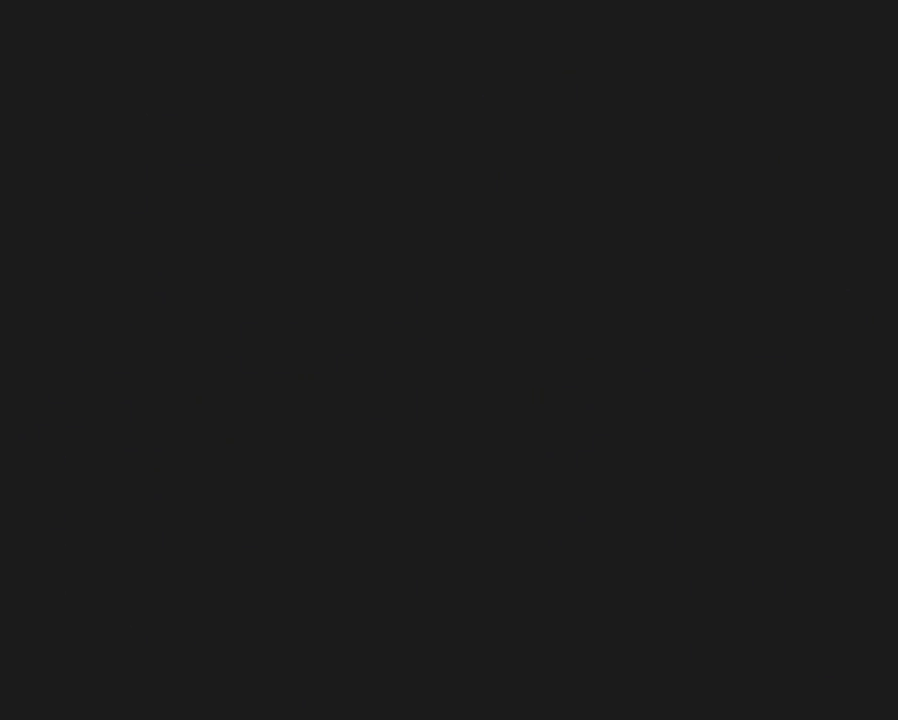
{"buttons": ["Y"], "events": [[250, "Y", "down"]]}
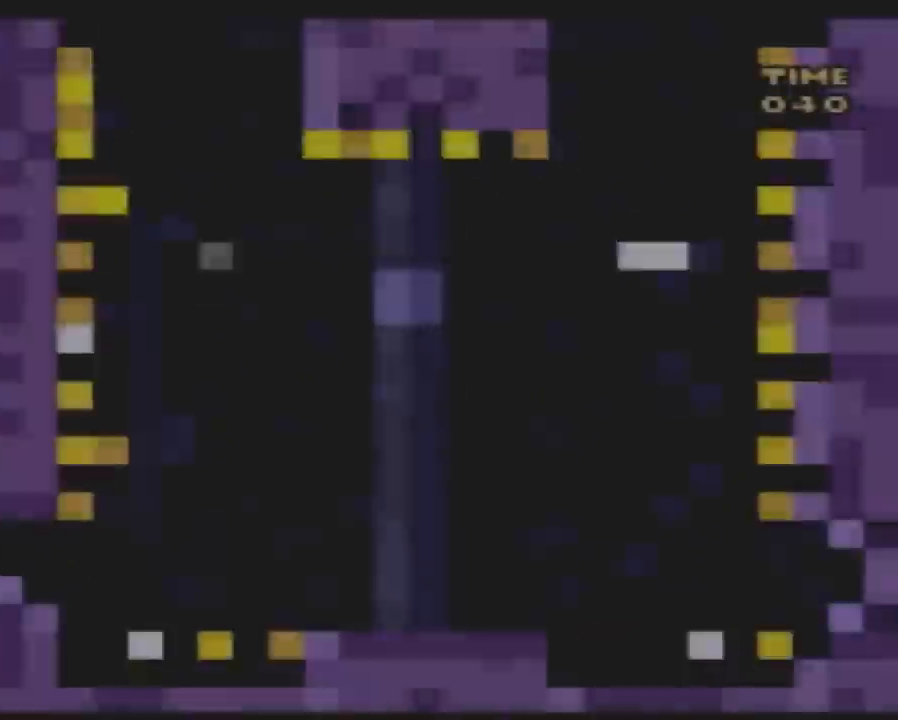
{"buttons": ["Y"], "events": [[250, "Y", "up"], [350, "Y", "down"]]}
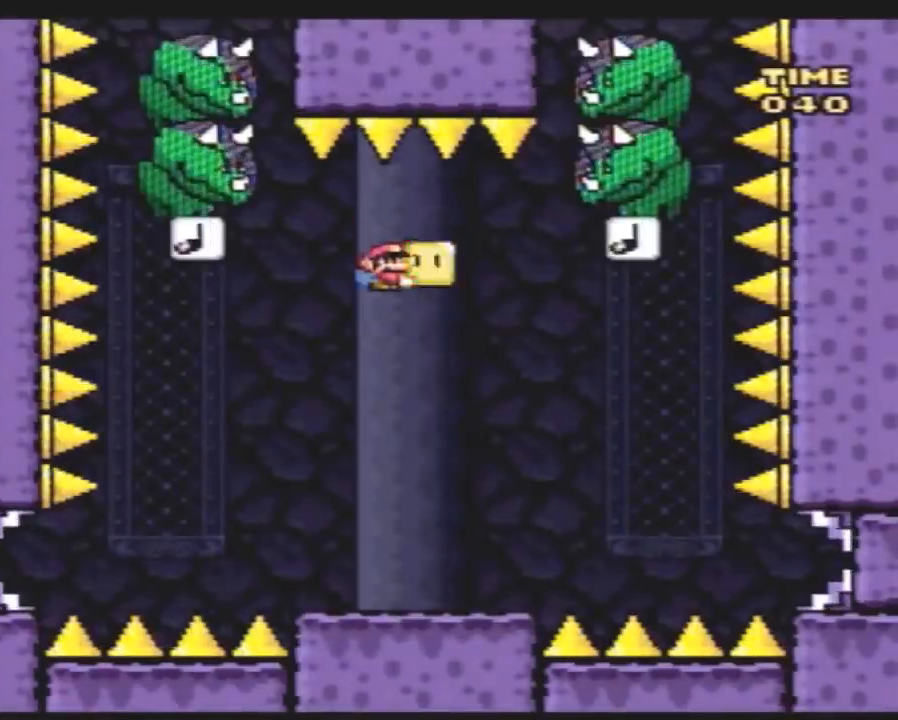
{"buttons": ["A", "Y", "DPAD_RIGHT"], "events": [[183, "DPAD_RIGHT", "down"], [183, "Y", "up"], [283, "DPAD_RIGHT", "up"], [283, "Y", "down"], [367, "DPAD_RIGHT", "down"], [500, "A", "down"]]}
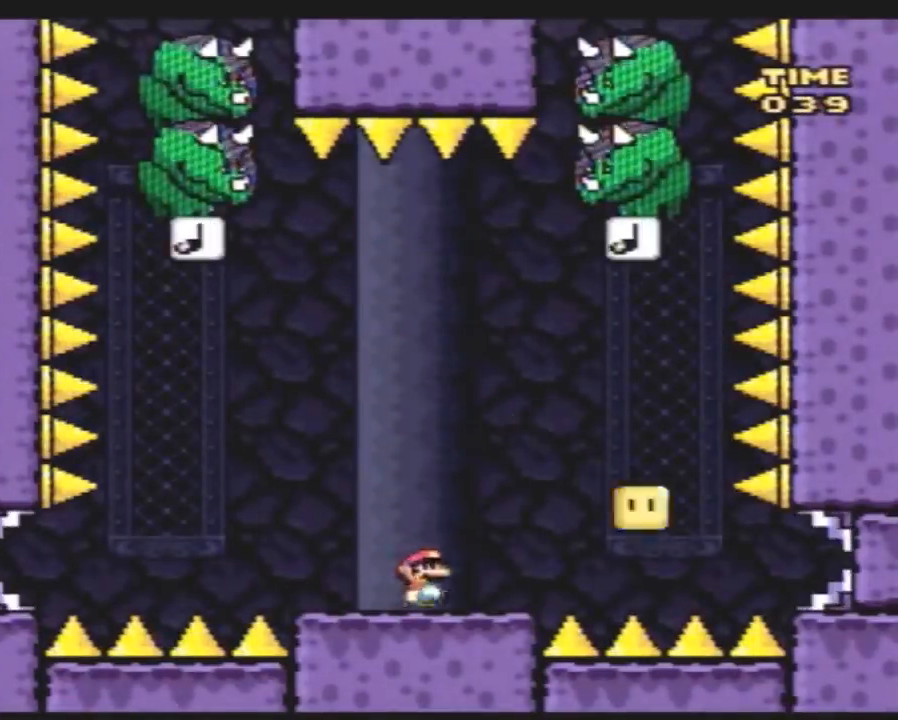
{"buttons": ["Y", "DPAD_RIGHT"], "events": [[83, "A", "up"], [317, "DPAD_LEFT", "down"], [317, "DPAD_RIGHT", "up"], [433, "DPAD_UP", "down"], [467, "DPAD_LEFT", "up"], [467, "DPAD_RIGHT", "down"], [467, "DPAD_UP", "up"]]}
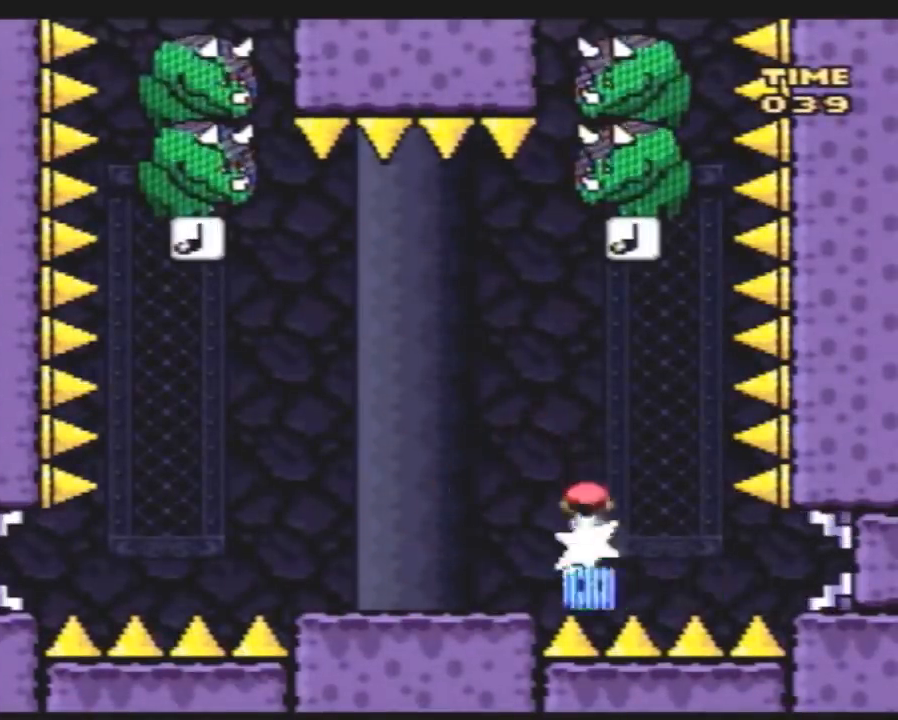
{"buttons": ["Y", "DPAD_UP", "DPAD_LEFT"], "events": [[100, "DPAD_RIGHT", "up"], [217, "DPAD_LEFT", "down"], [350, "DPAD_LEFT", "up"], [400, "DPAD_LEFT", "down"], [500, "DPAD_UP", "down"]]}
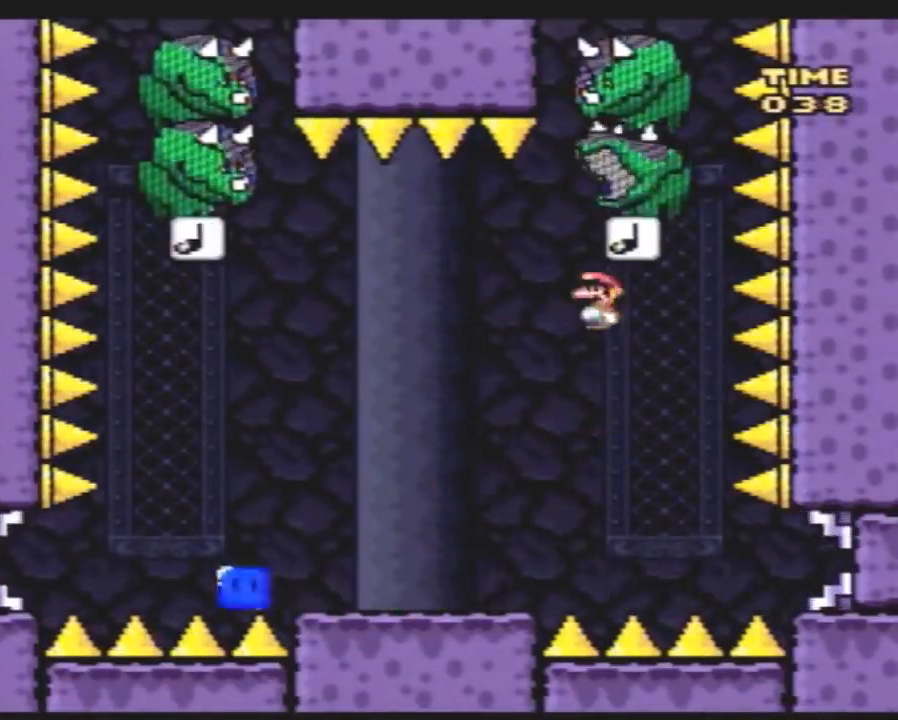
{"buttons": ["A", "Y"], "events": [[100, "DPAD_UP", "up"], [150, "DPAD_LEFT", "up"], [217, "DPAD_RIGHT", "down"], [350, "DPAD_RIGHT", "up"], [500, "A", "down"]]}
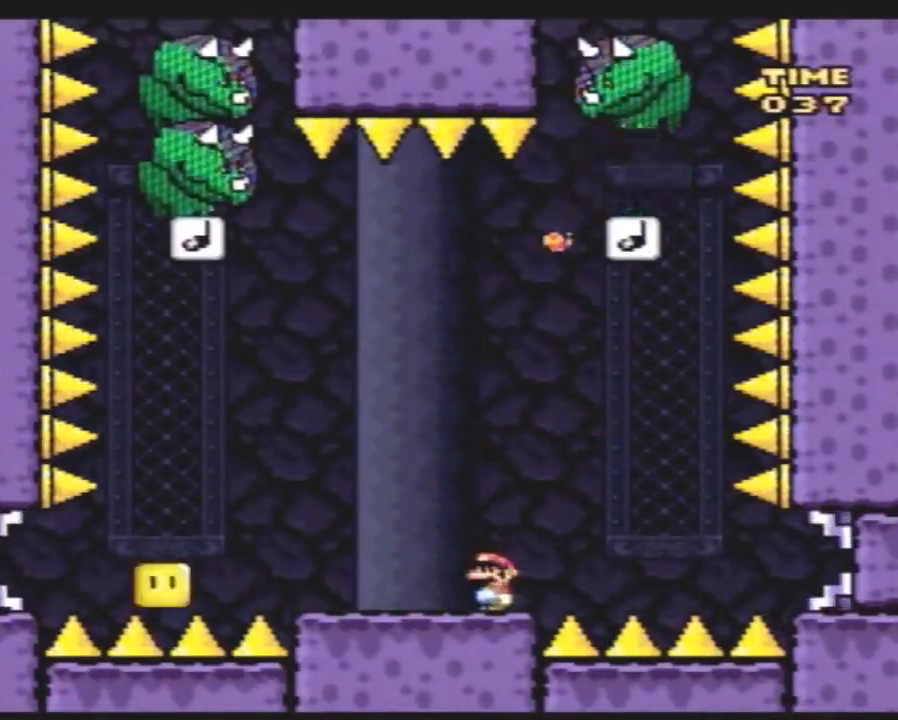
{"buttons": ["Y", "DPAD_RIGHT"], "events": [[217, "A", "up"], [250, "DPAD_RIGHT", "down"]]}
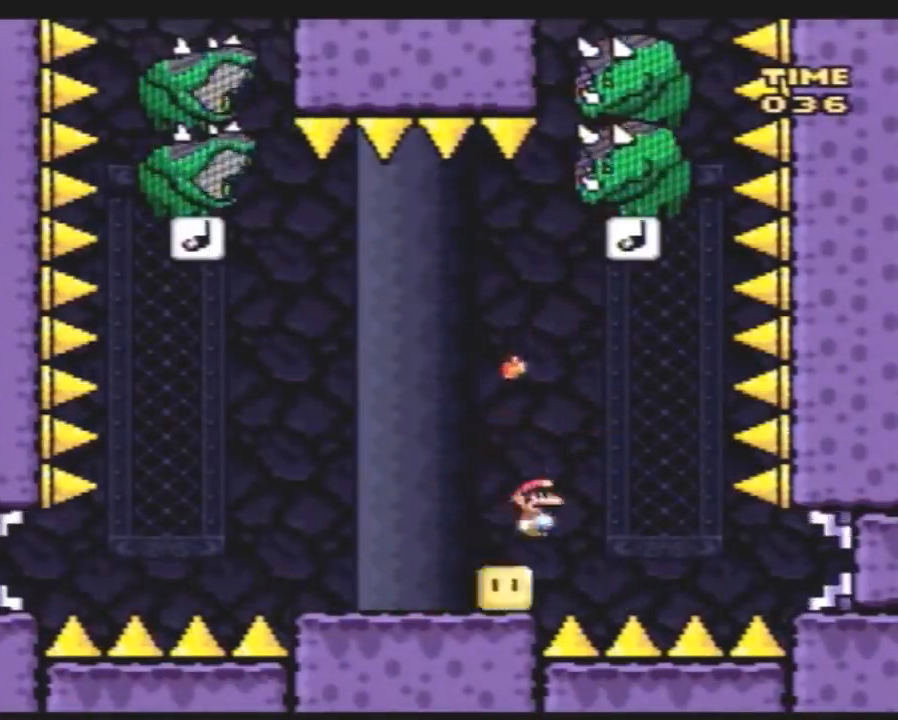
{"buttons": ["Y", "DPAD_UP", "DPAD_LEFT"], "events": [[100, "DPAD_RIGHT", "up"], [150, "DPAD_LEFT", "down"], [217, "DPAD_UP", "down"], [317, "DPAD_LEFT", "up"], [317, "DPAD_UP", "up"], [367, "DPAD_LEFT", "down"], [400, "DPAD_UP", "down"]]}
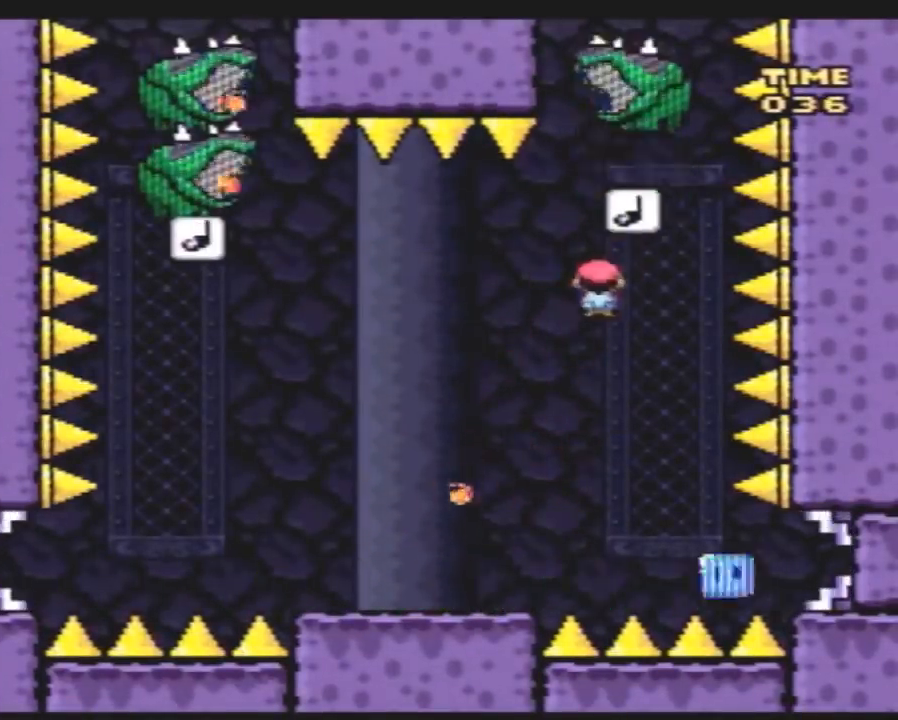
{"buttons": ["Y", "DPAD_UP", "DPAD_LEFT"], "events": []}
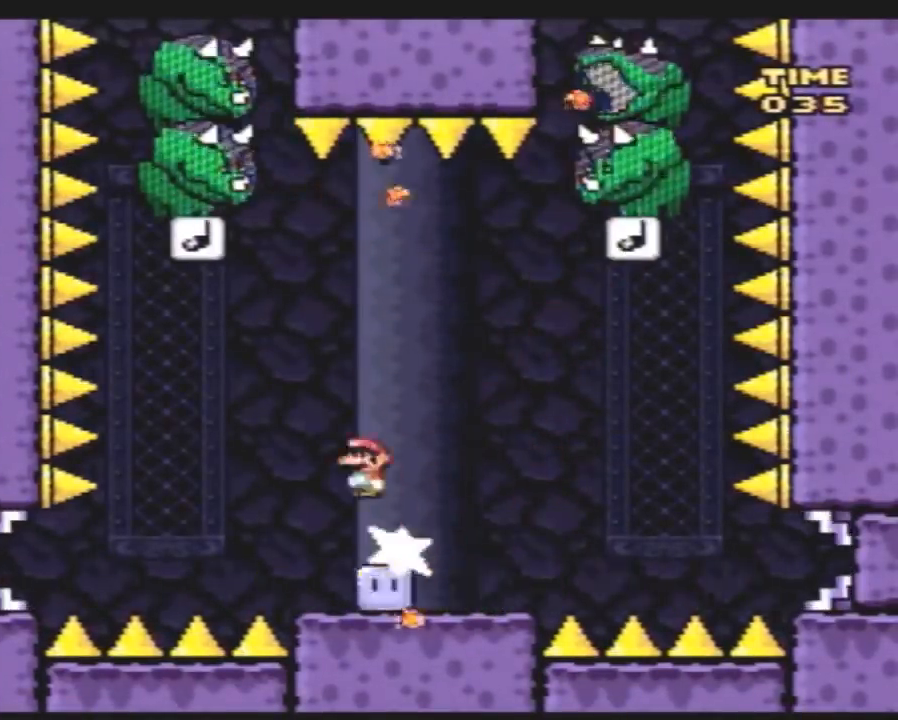
{"buttons": ["Y", "DPAD_RIGHT"], "events": [[250, "DPAD_LEFT", "up"], [250, "DPAD_RIGHT", "down"], [250, "DPAD_UP", "up"]]}
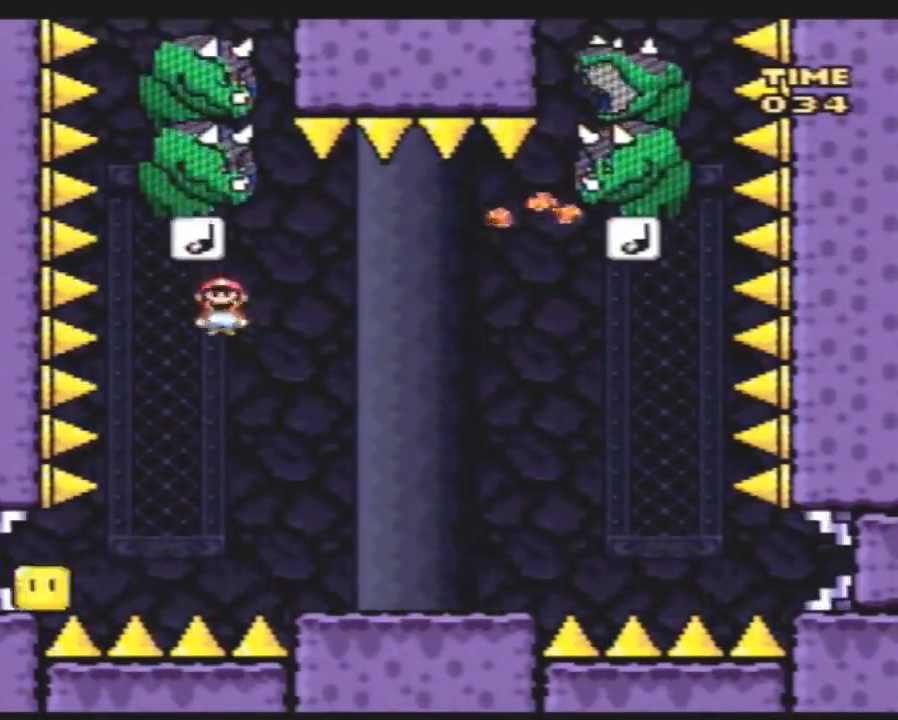
{"buttons": ["Y", "DPAD_RIGHT"], "events": []}
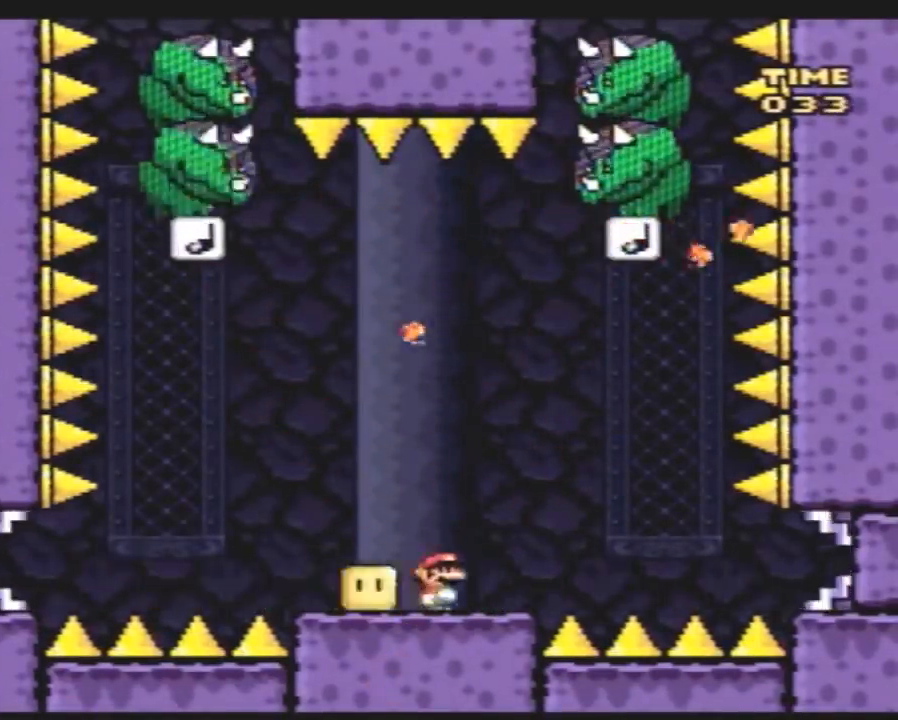
{"buttons": ["Y", "DPAD_LEFT"], "events": [[67, "DPAD_LEFT", "down"], [67, "DPAD_RIGHT", "up"], [367, "DPAD_LEFT", "up"], [367, "DPAD_RIGHT", "down"], [500, "DPAD_LEFT", "down"], [500, "DPAD_RIGHT", "up"]]}
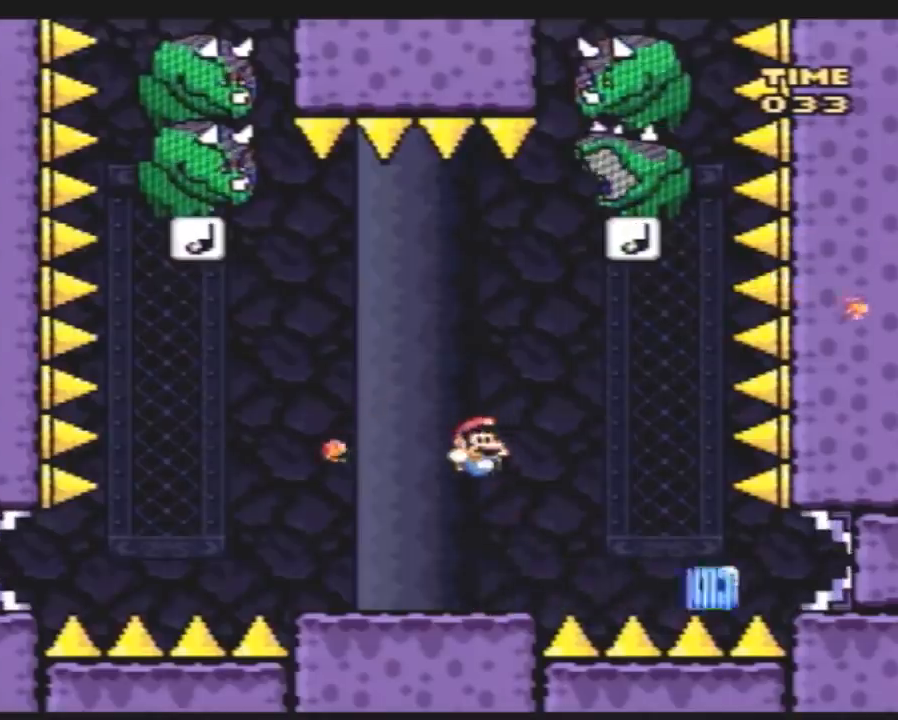
{"buttons": ["Y"], "events": [[117, "DPAD_UP", "down"], [150, "DPAD_UP", "up"], [183, "DPAD_LEFT", "up"], [217, "A", "down"], [467, "A", "up"]]}
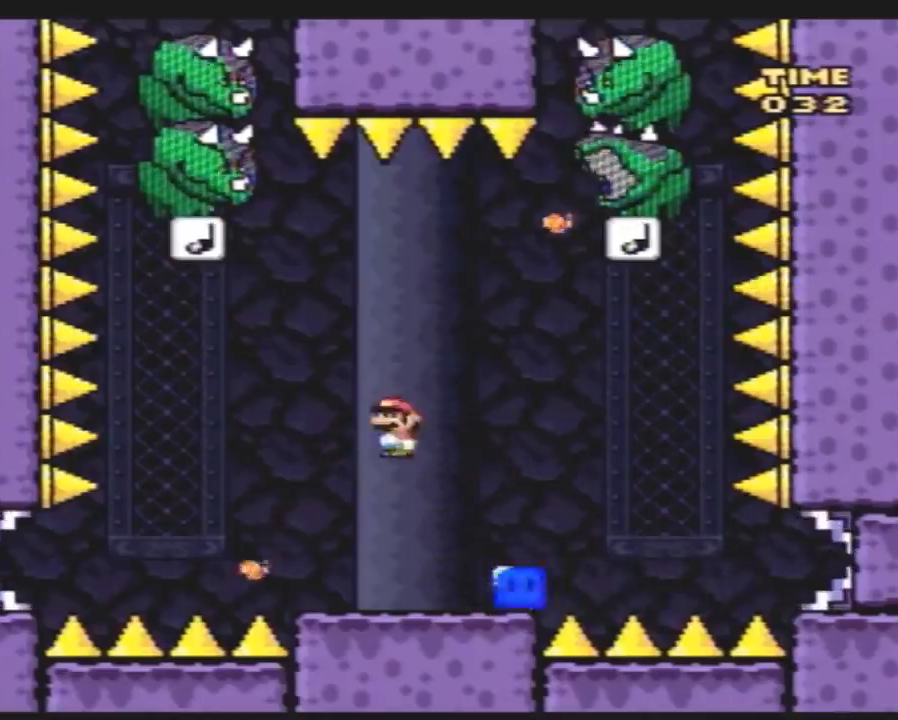
{"buttons": ["Y", "DPAD_RIGHT"], "events": [[33, "DPAD_LEFT", "down"], [67, "DPAD_UP", "down"], [367, "DPAD_LEFT", "up"], [400, "DPAD_RIGHT", "down"], [400, "DPAD_UP", "up"]]}
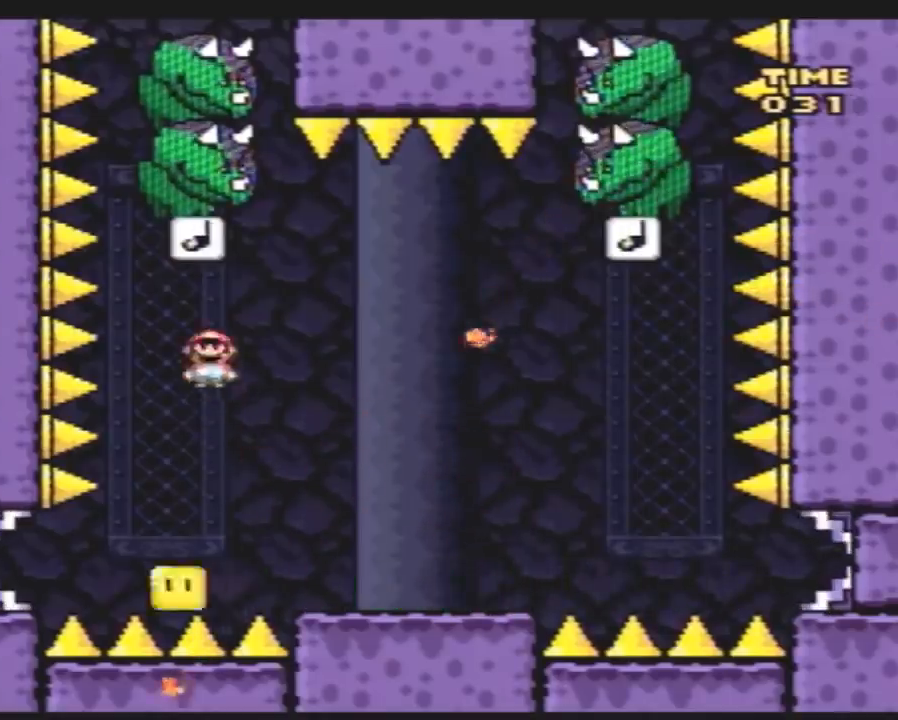
{"buttons": ["Y", "DPAD_RIGHT"], "events": [[117, "DPAD_RIGHT", "up"], [217, "DPAD_RIGHT", "down"], [283, "DPAD_RIGHT", "up"], [317, "DPAD_LEFT", "down"], [367, "DPAD_UP", "down"], [400, "DPAD_LEFT", "up"], [400, "DPAD_RIGHT", "down"], [400, "DPAD_UP", "up"]]}
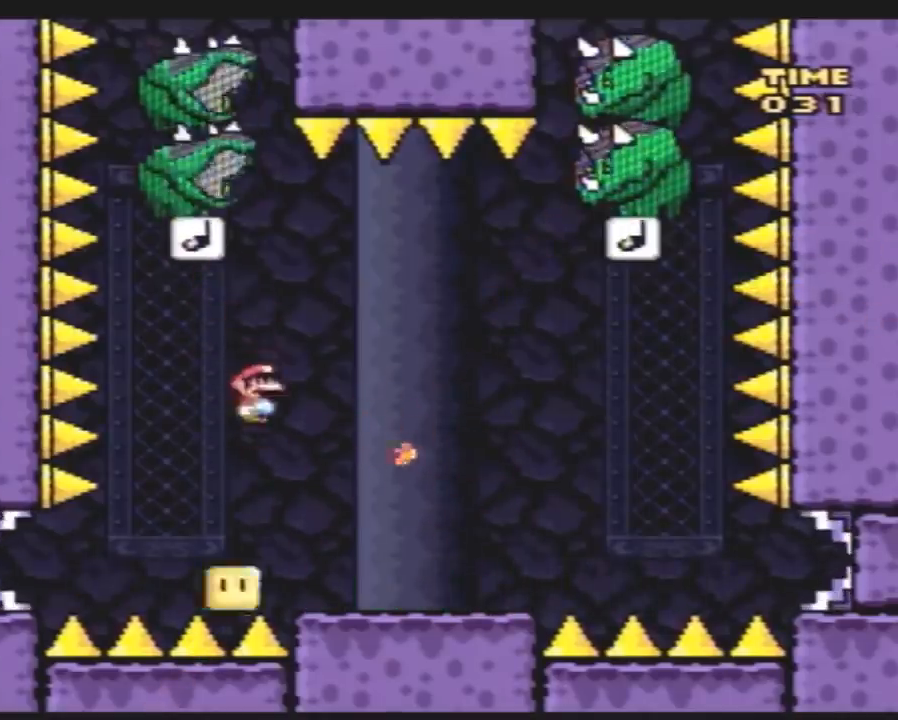
{"buttons": ["Y", "DPAD_RIGHT"], "events": [[100, "A", "down"], [100, "DPAD_RIGHT", "up"], [117, "A", "up"], [150, "DPAD_LEFT", "down"], [283, "DPAD_LEFT", "up"], [283, "DPAD_UP", "down"], [317, "DPAD_RIGHT", "down"], [317, "DPAD_UP", "up"]]}
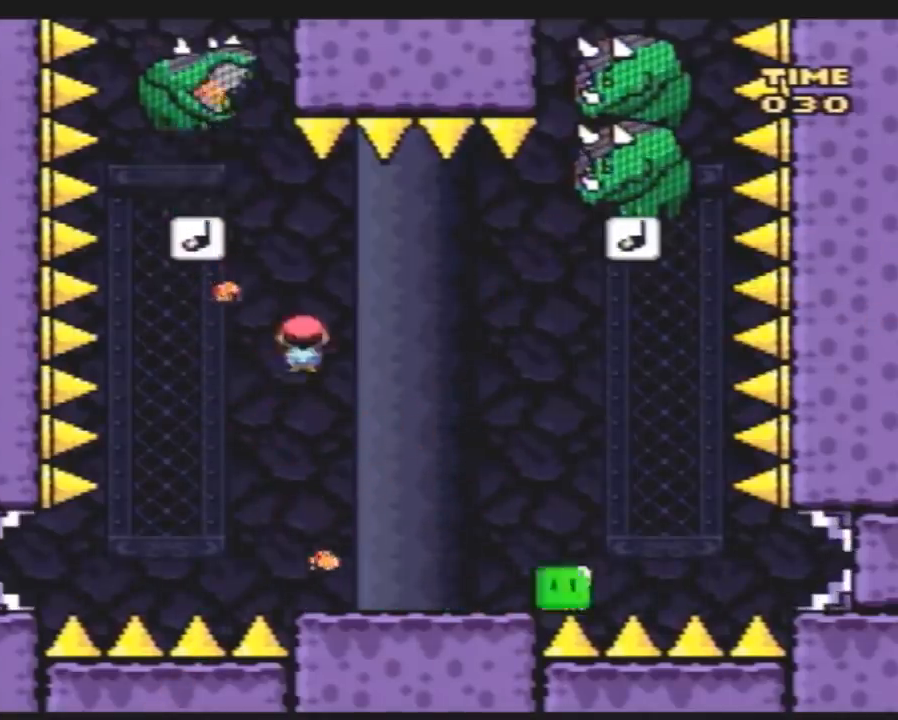
{"buttons": ["A", "Y"], "events": [[217, "DPAD_RIGHT", "up"], [250, "DPAD_LEFT", "down"], [400, "DPAD_LEFT", "up"], [467, "A", "down"]]}
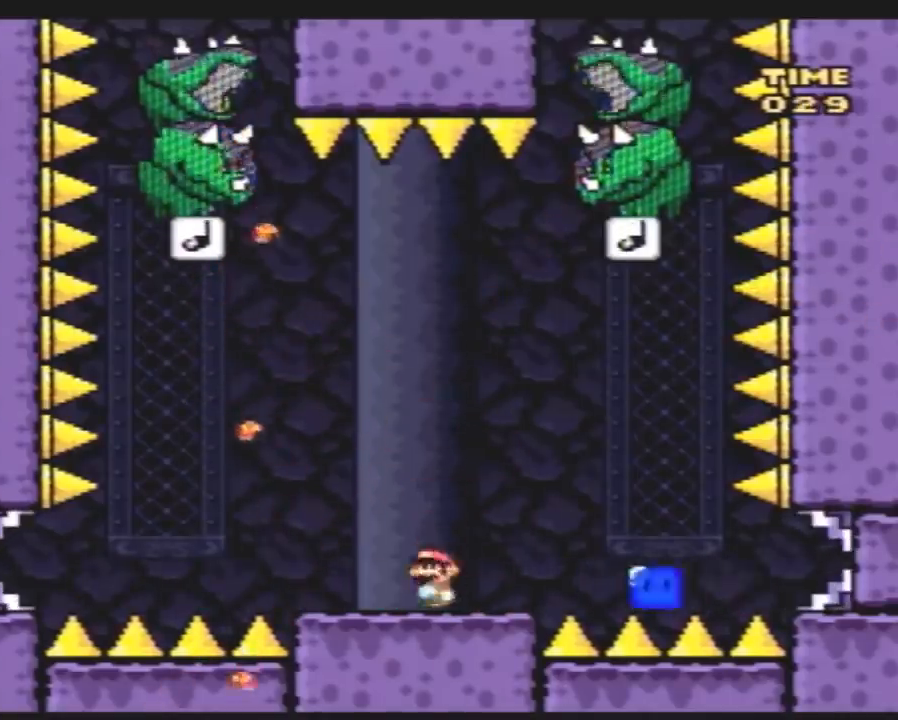
{"buttons": ["Y", "DPAD_LEFT"], "events": [[117, "A", "up"], [183, "DPAD_LEFT", "down"], [250, "DPAD_UP", "down"], [283, "DPAD_UP", "up"]]}
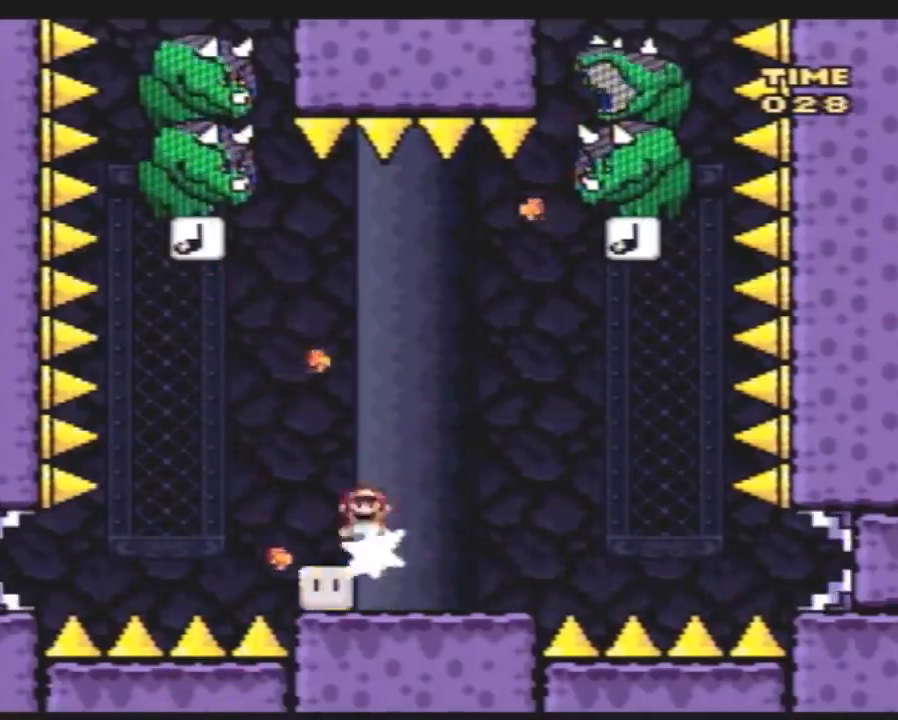
{"buttons": ["Y", "DPAD_RIGHT"], "events": [[117, "DPAD_LEFT", "up"], [117, "DPAD_UP", "down"], [150, "DPAD_RIGHT", "down"], [150, "DPAD_UP", "up"], [283, "DPAD_RIGHT", "up"], [317, "DPAD_LEFT", "down"], [400, "DPAD_UP", "down"], [433, "DPAD_LEFT", "up"], [433, "DPAD_RIGHT", "down"], [433, "DPAD_UP", "up"]]}
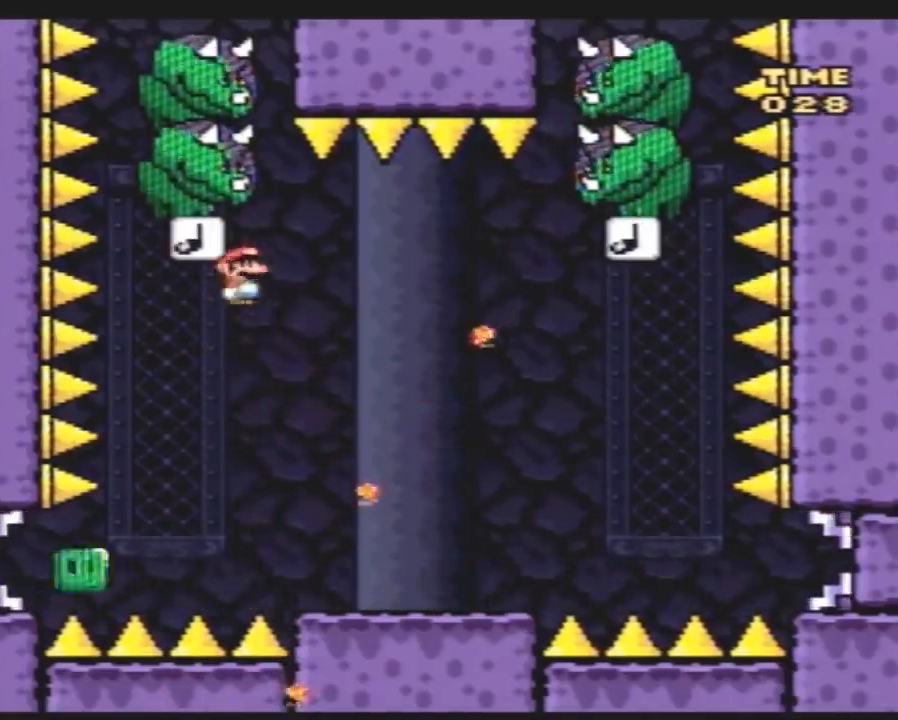
{"buttons": ["Y", "DPAD_LEFT"], "events": [[400, "DPAD_LEFT", "down"], [400, "DPAD_RIGHT", "up"]]}
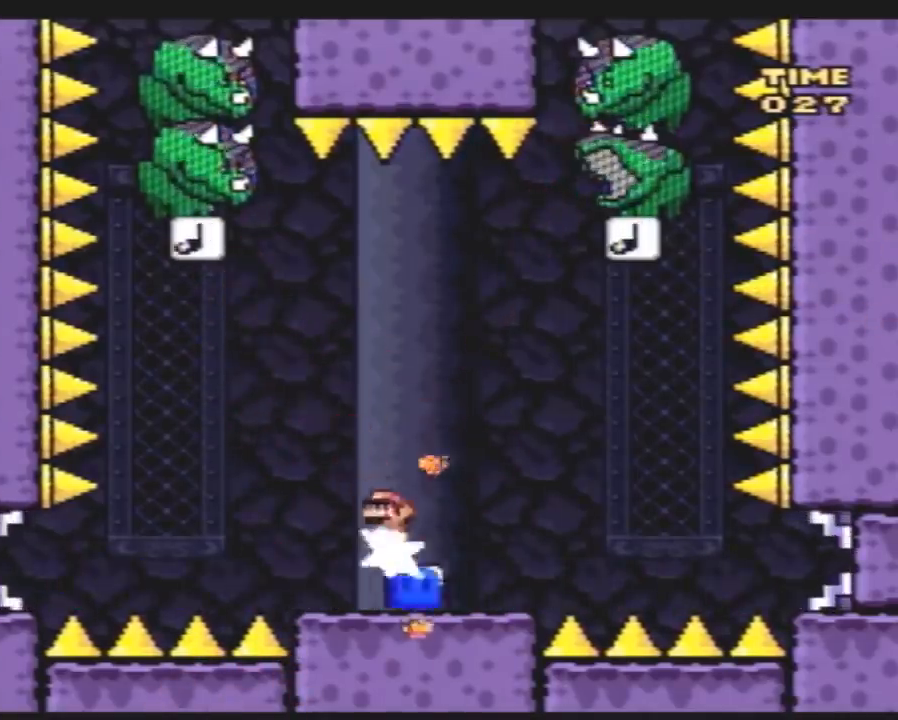
{"buttons": ["Y", "DPAD_LEFT"], "events": [[183, "DPAD_UP", "down"], [217, "DPAD_LEFT", "up"], [217, "DPAD_RIGHT", "down"], [217, "DPAD_UP", "up"], [467, "DPAD_RIGHT", "up"], [500, "DPAD_LEFT", "down"]]}
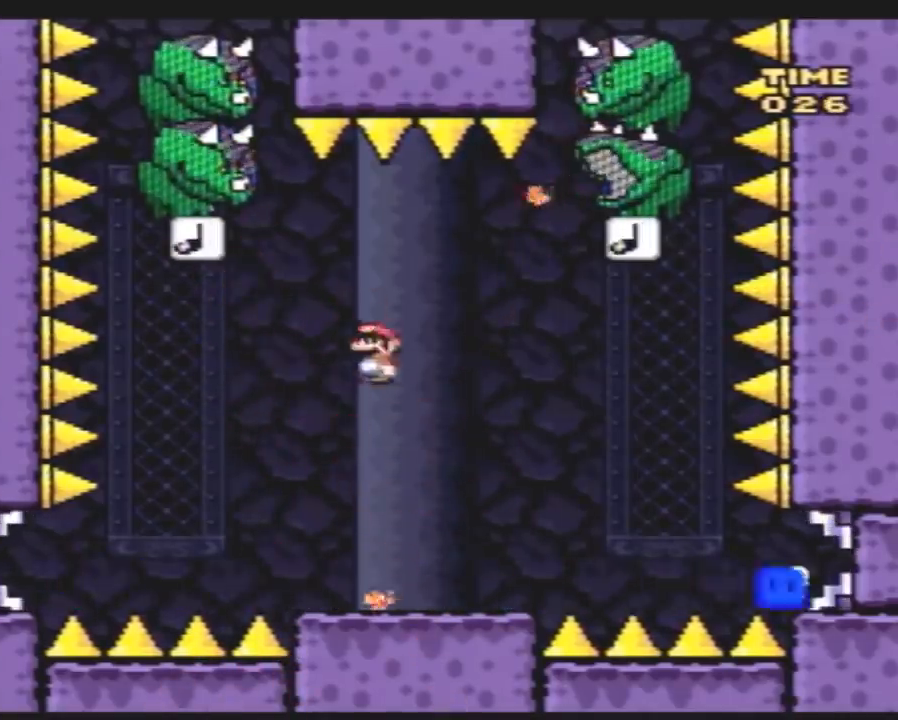
{"buttons": ["Y", "DPAD_UP", "DPAD_LEFT"], "events": [[217, "DPAD_LEFT", "up"], [283, "A", "down"], [317, "DPAD_LEFT", "down"], [367, "A", "up"], [367, "DPAD_UP", "down"]]}
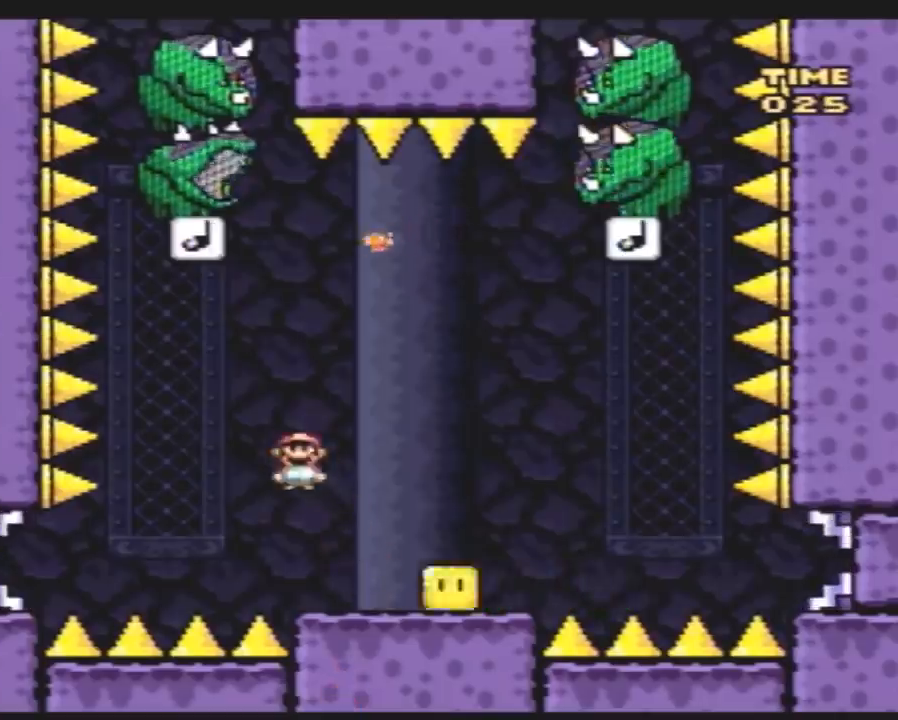
{"buttons": ["Y"], "events": [[33, "DPAD_LEFT", "up"], [33, "DPAD_RIGHT", "down"], [33, "DPAD_UP", "up"], [500, "DPAD_RIGHT", "up"]]}
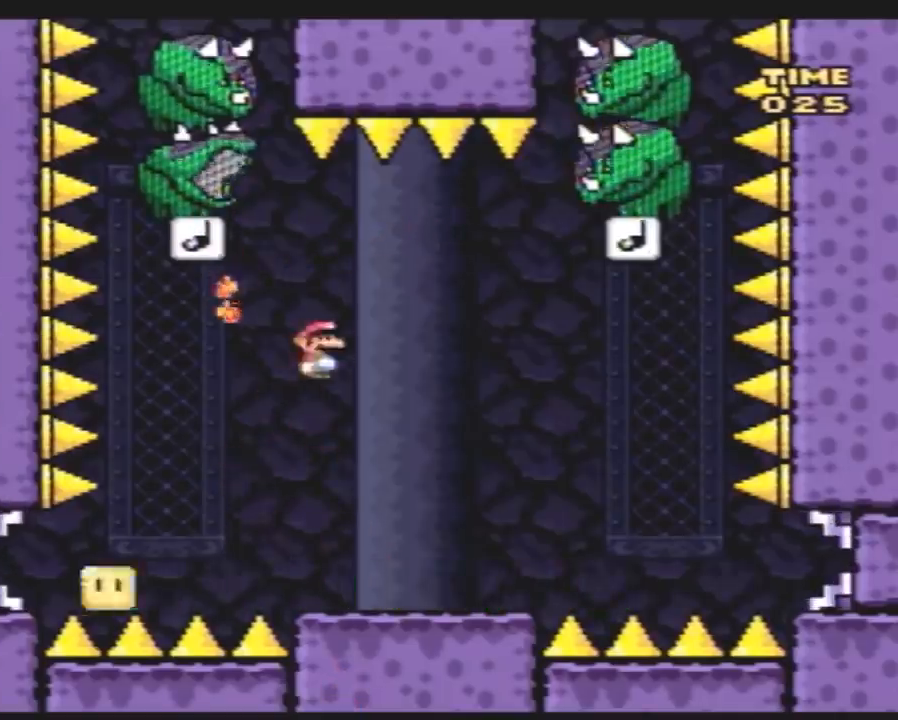
{"buttons": ["A", "Y", "DPAD_RIGHT"], "events": [[100, "DPAD_LEFT", "down"], [183, "DPAD_UP", "down"], [217, "DPAD_LEFT", "up"], [250, "DPAD_RIGHT", "down"], [250, "DPAD_UP", "up"], [367, "DPAD_RIGHT", "up"], [467, "DPAD_RIGHT", "down"], [500, "A", "down"]]}